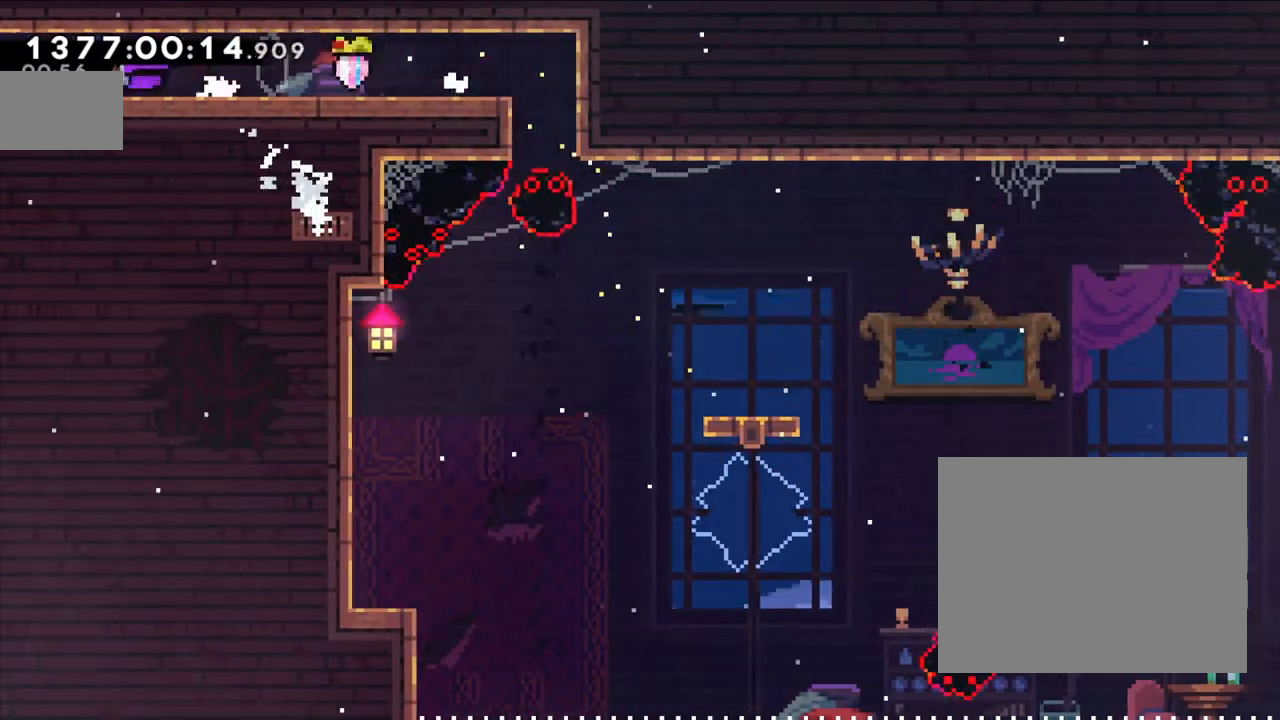
Gameplay with a controller (Nintendo layout); each line is a JSON object with the inputs held at the frame after it. "events" lists button and stick changes between this image and that frame as [ms after this image, input, new state], when the widget could be followed in between. Not read: HOME L3 R3.
{"buttons": [], "left_stick": "center", "right_stick": "center", "events": []}
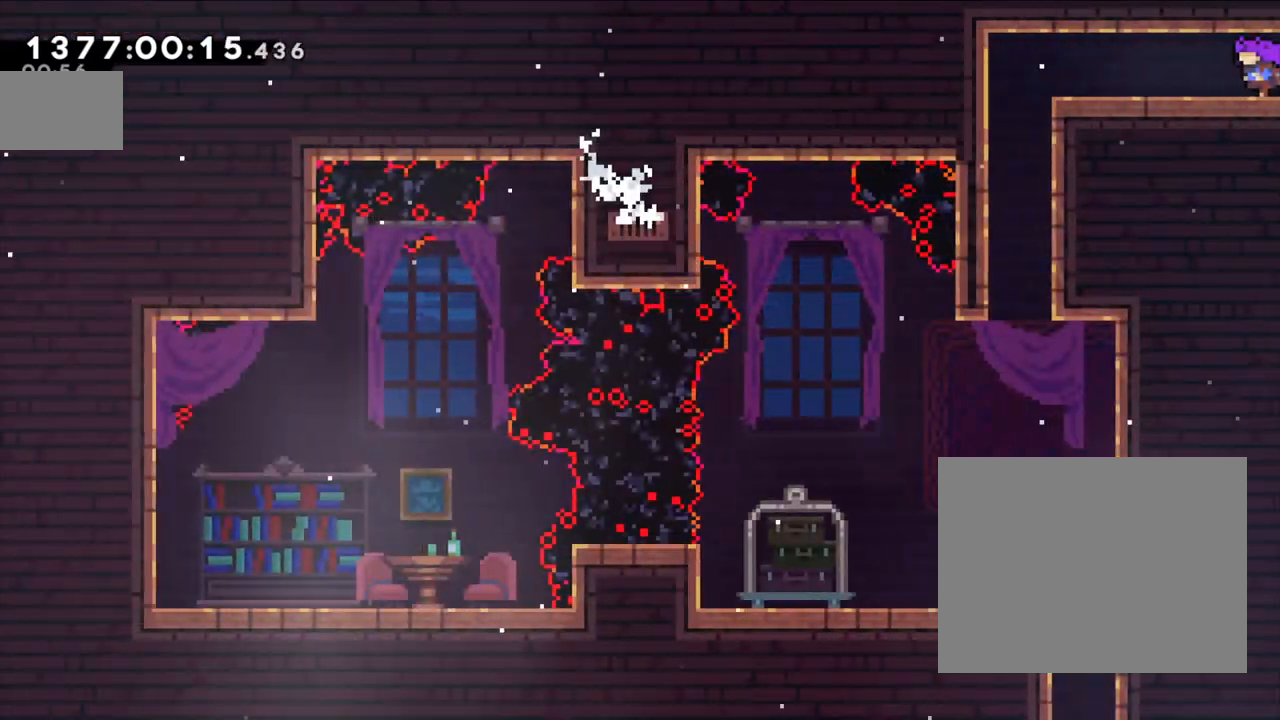
{"buttons": [], "left_stick": "left", "right_stick": "center", "events": [[217, "left_stick", "left"]]}
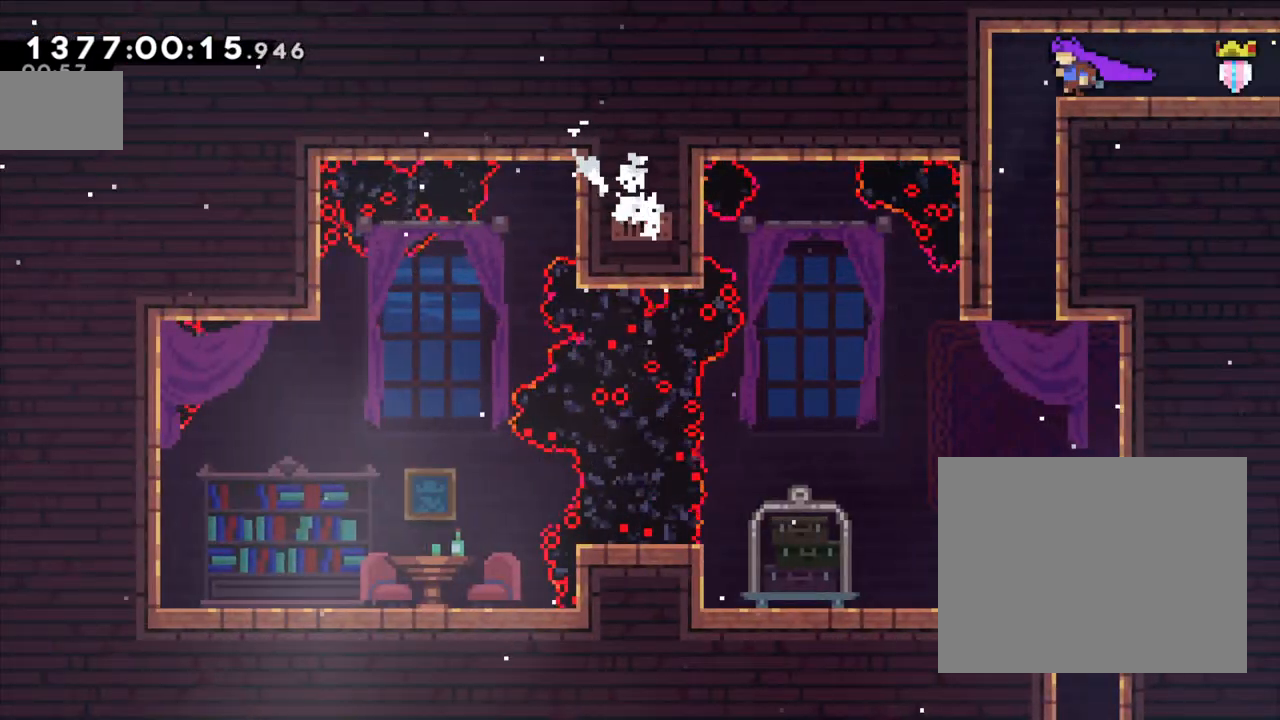
{"buttons": ["R1"], "left_stick": "right", "right_stick": "center", "events": [[150, "R1", "down"], [150, "left_stick", "center"], [400, "left_stick", "right"]]}
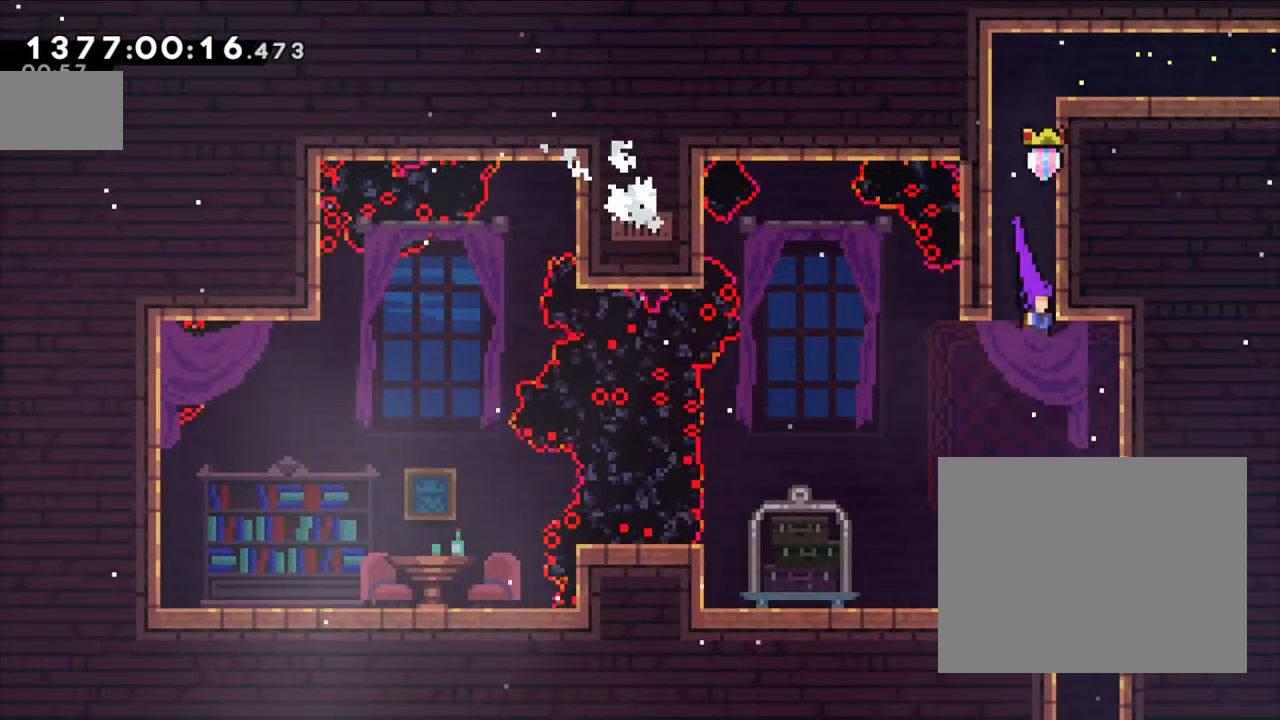
{"buttons": ["R1"], "left_stick": "center", "right_stick": "center", "events": [[183, "left_stick", "center"]]}
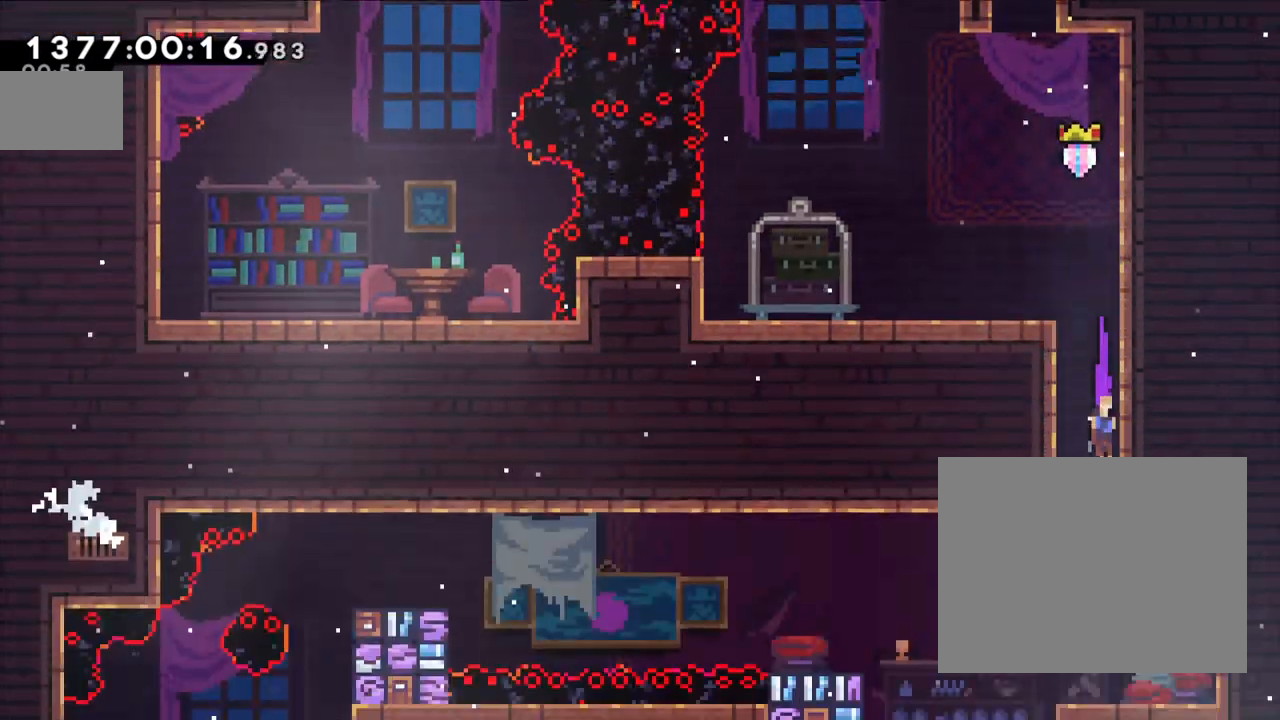
{"buttons": [], "left_stick": "center", "right_stick": "center", "events": [[267, "R1", "up"]]}
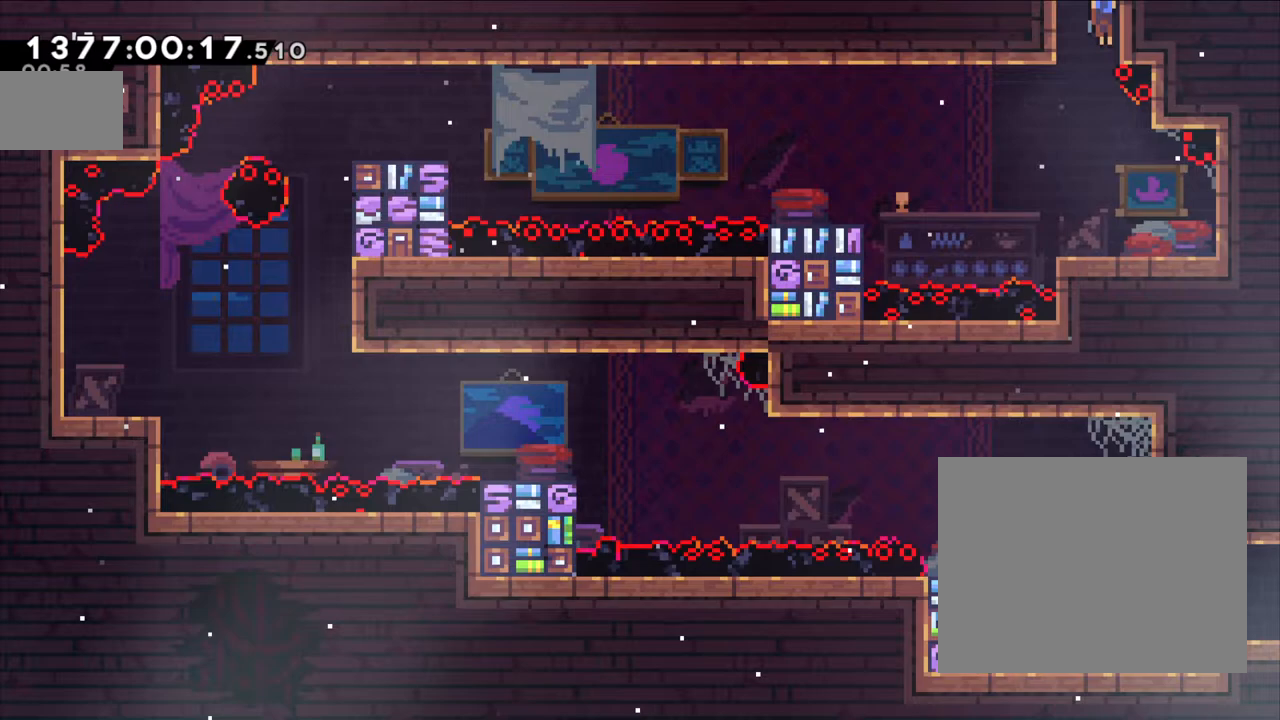
{"buttons": [], "left_stick": "center", "right_stick": "center", "events": []}
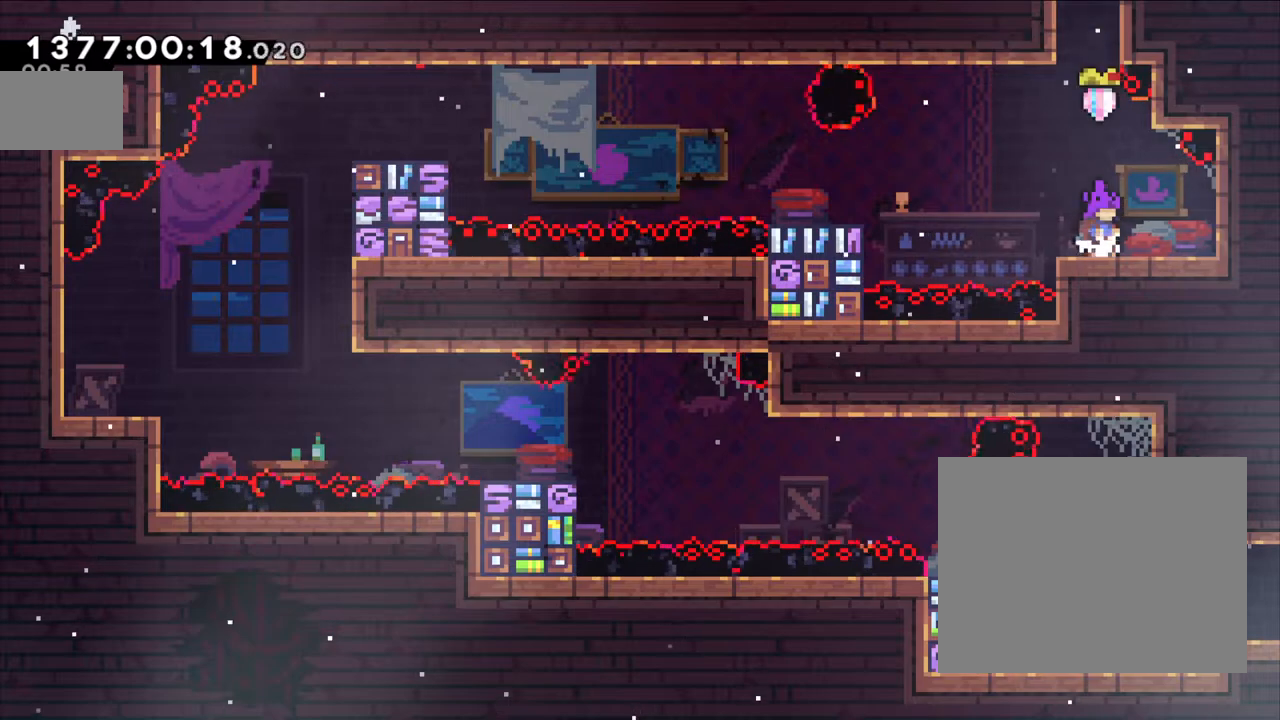
{"buttons": [], "left_stick": "center", "right_stick": "center", "events": []}
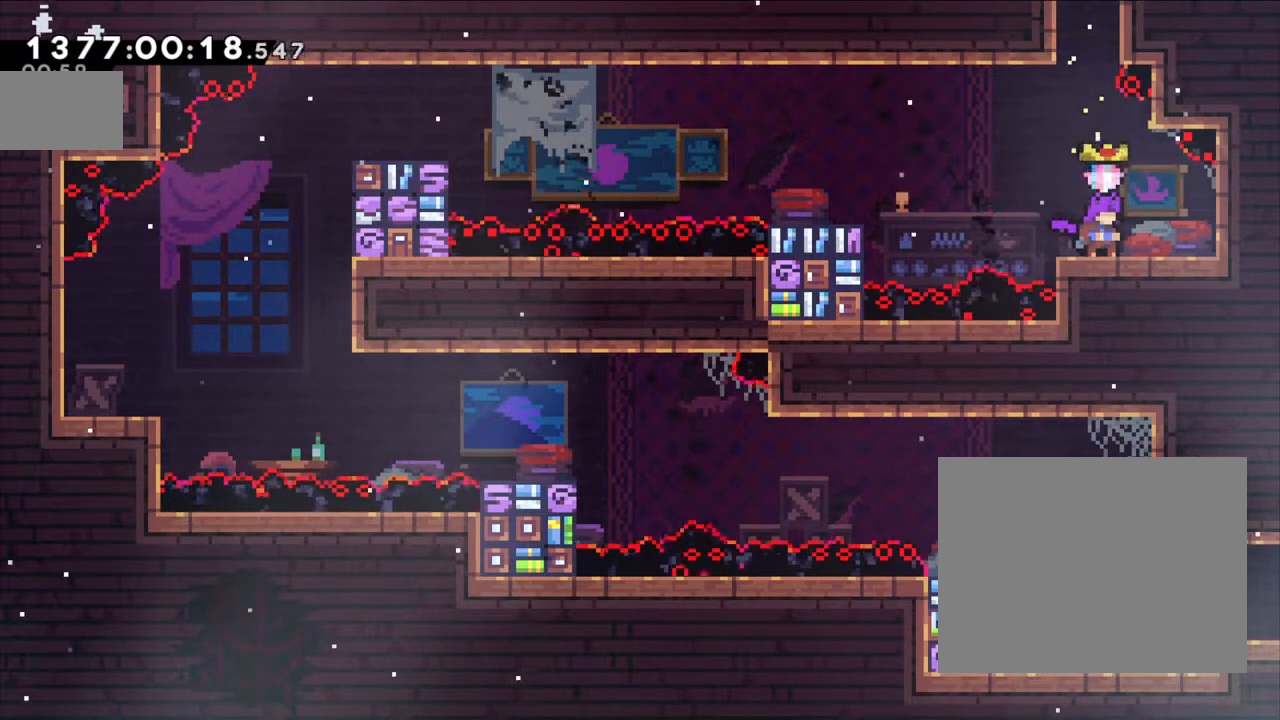
{"buttons": [], "left_stick": "left", "right_stick": "center", "events": [[217, "B", "down"], [217, "left_stick", "left"], [300, "Y", "down"], [367, "B", "up"], [483, "Y", "up"]]}
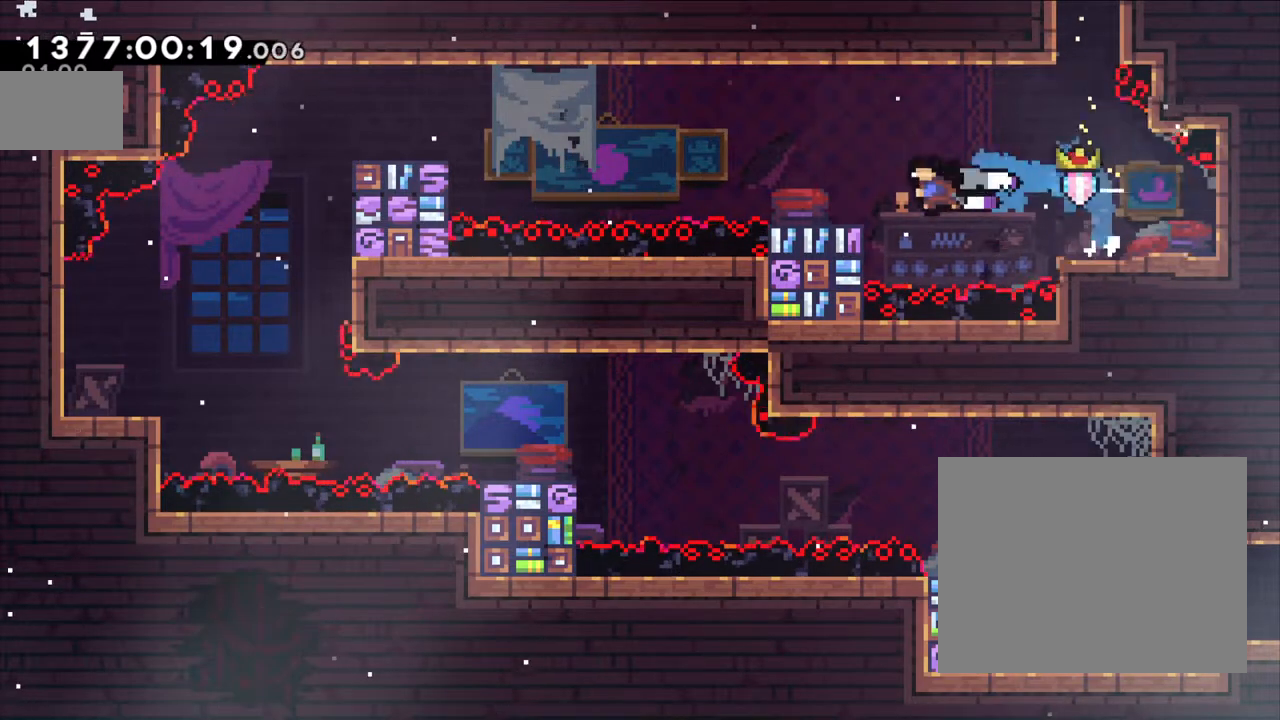
{"buttons": [], "left_stick": "down-left", "right_stick": "center", "events": [[167, "left_stick", "center"], [467, "left_stick", "down-left"]]}
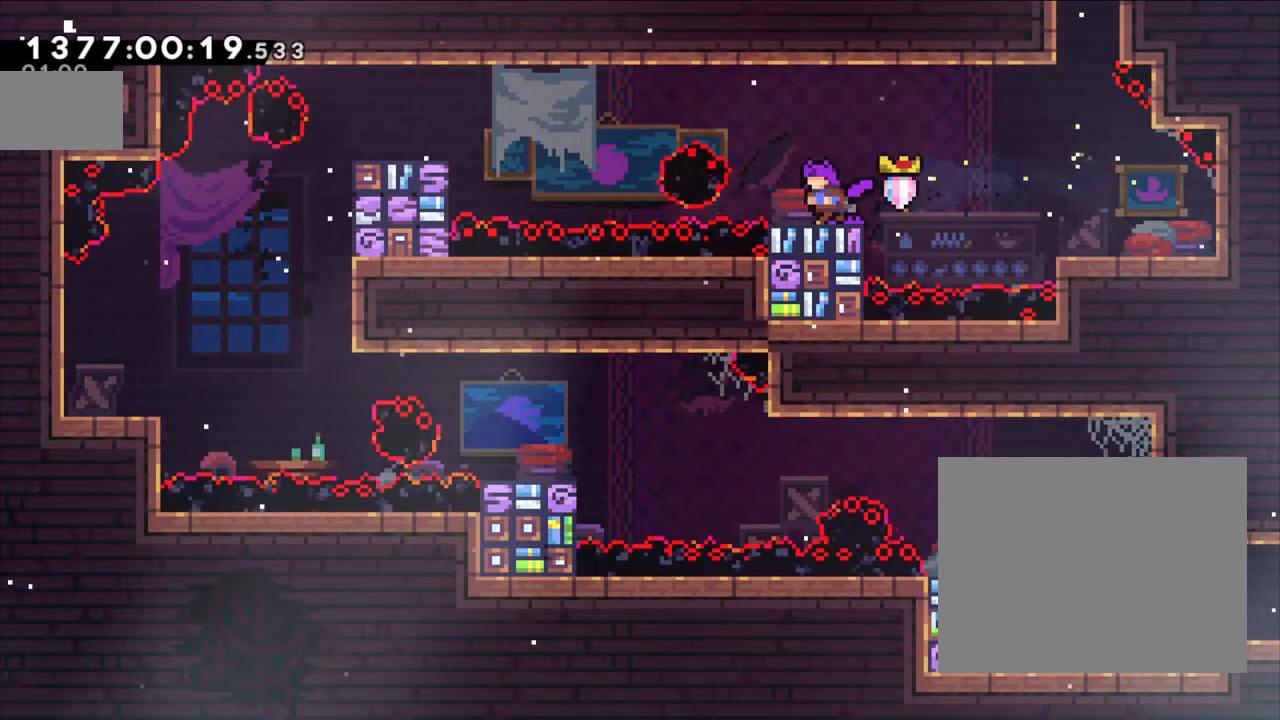
{"buttons": [], "left_stick": "center", "right_stick": "center", "events": [[33, "left_stick", "center"]]}
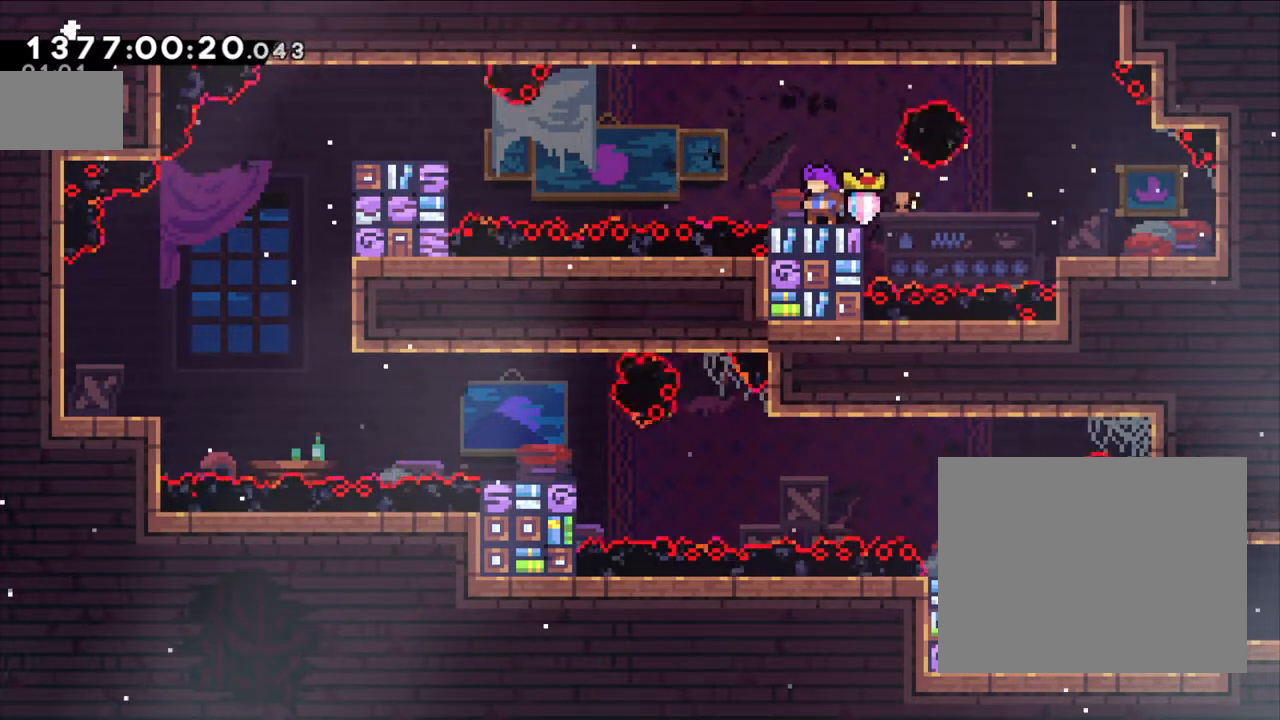
{"buttons": ["B"], "left_stick": "left", "right_stick": "center", "events": [[150, "left_stick", "left"], [267, "B", "down"]]}
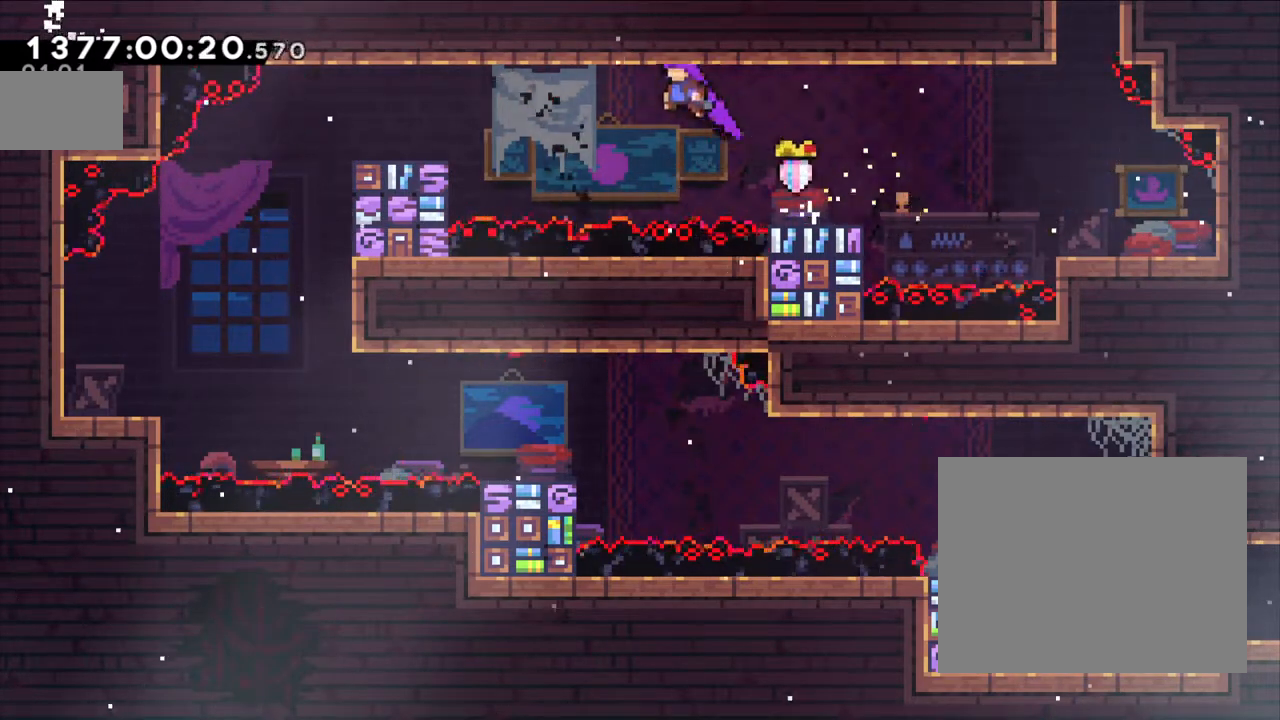
{"buttons": [], "left_stick": "center", "right_stick": "center", "events": [[100, "L2", "down"], [100, "Y", "down"], [200, "B", "up"], [300, "Y", "up"], [317, "left_stick", "center"], [350, "L2", "up"]]}
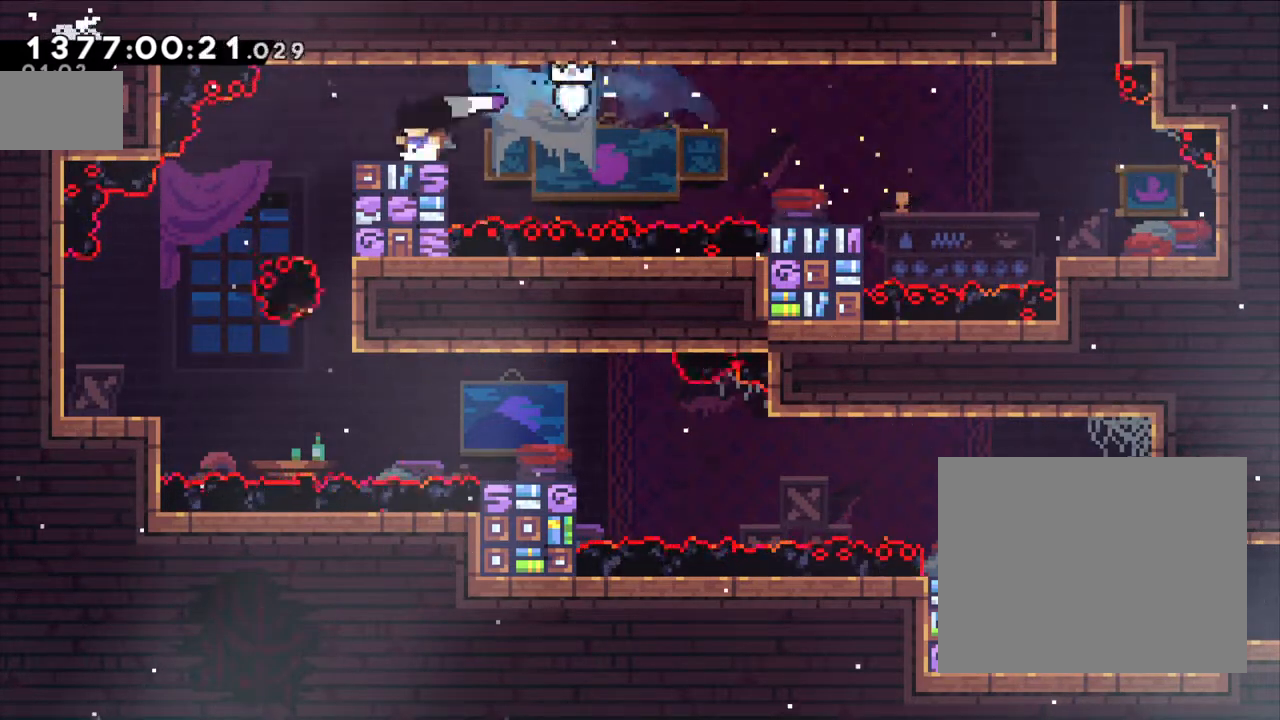
{"buttons": [], "left_stick": "left", "right_stick": "center", "events": [[467, "left_stick", "left"]]}
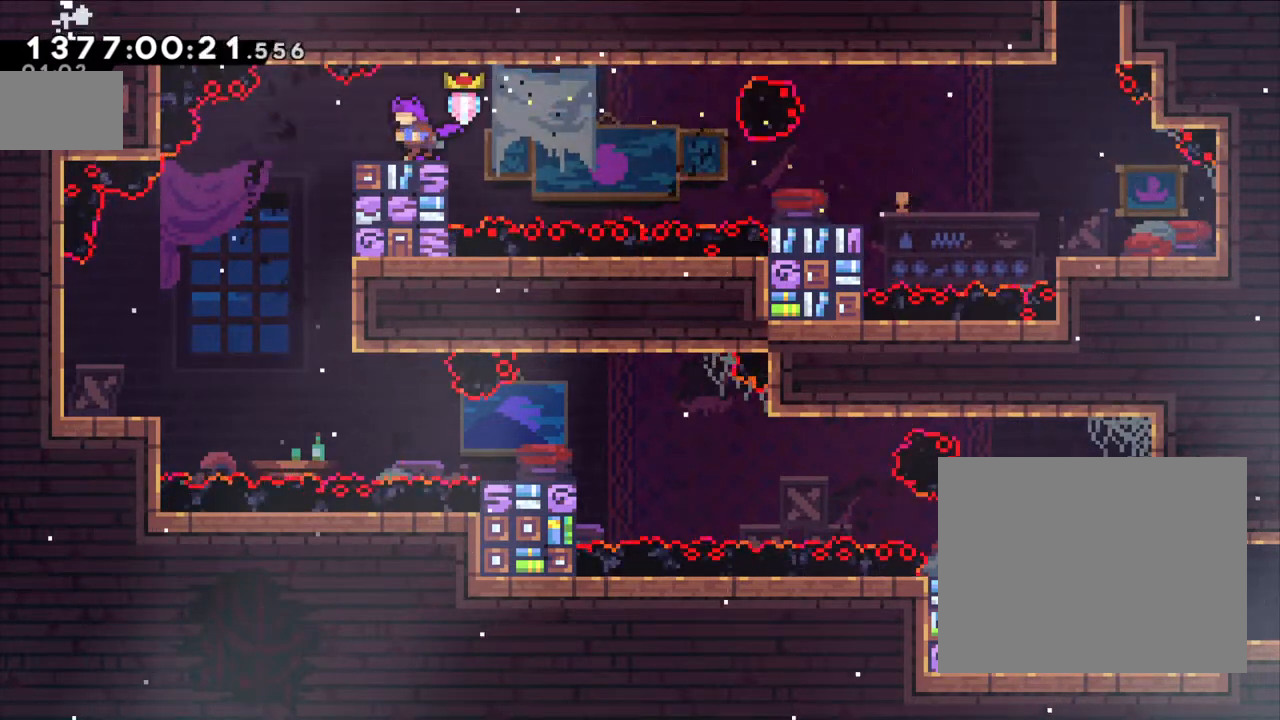
{"buttons": [], "left_stick": "left", "right_stick": "center", "events": []}
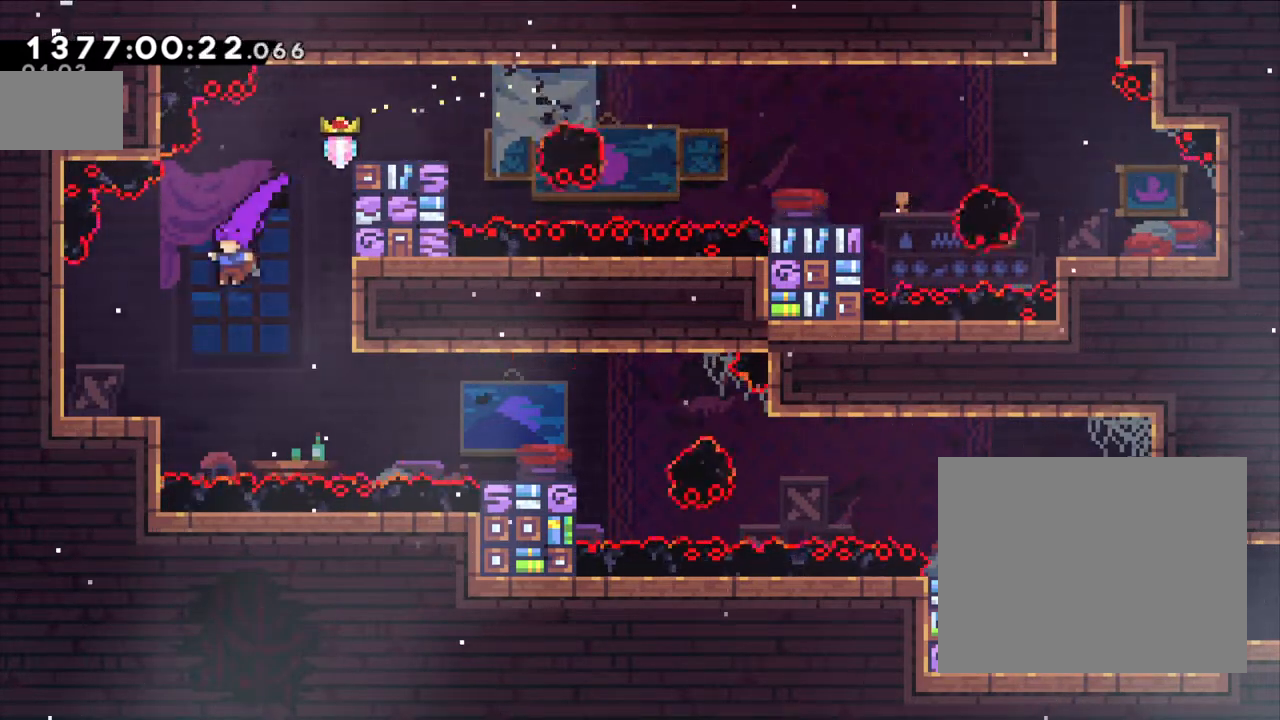
{"buttons": [], "left_stick": "center", "right_stick": "center", "events": [[67, "L2", "down"], [267, "left_stick", "center"], [383, "L2", "up"]]}
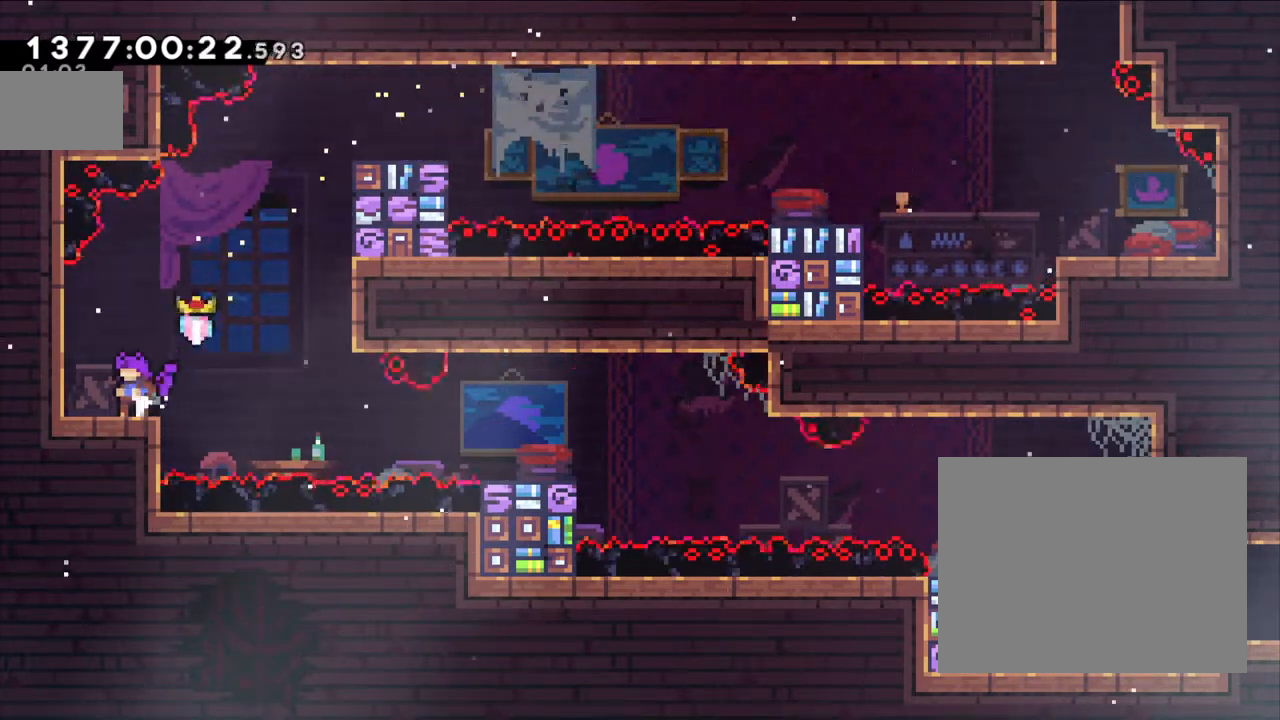
{"buttons": [], "left_stick": "center", "right_stick": "center", "events": []}
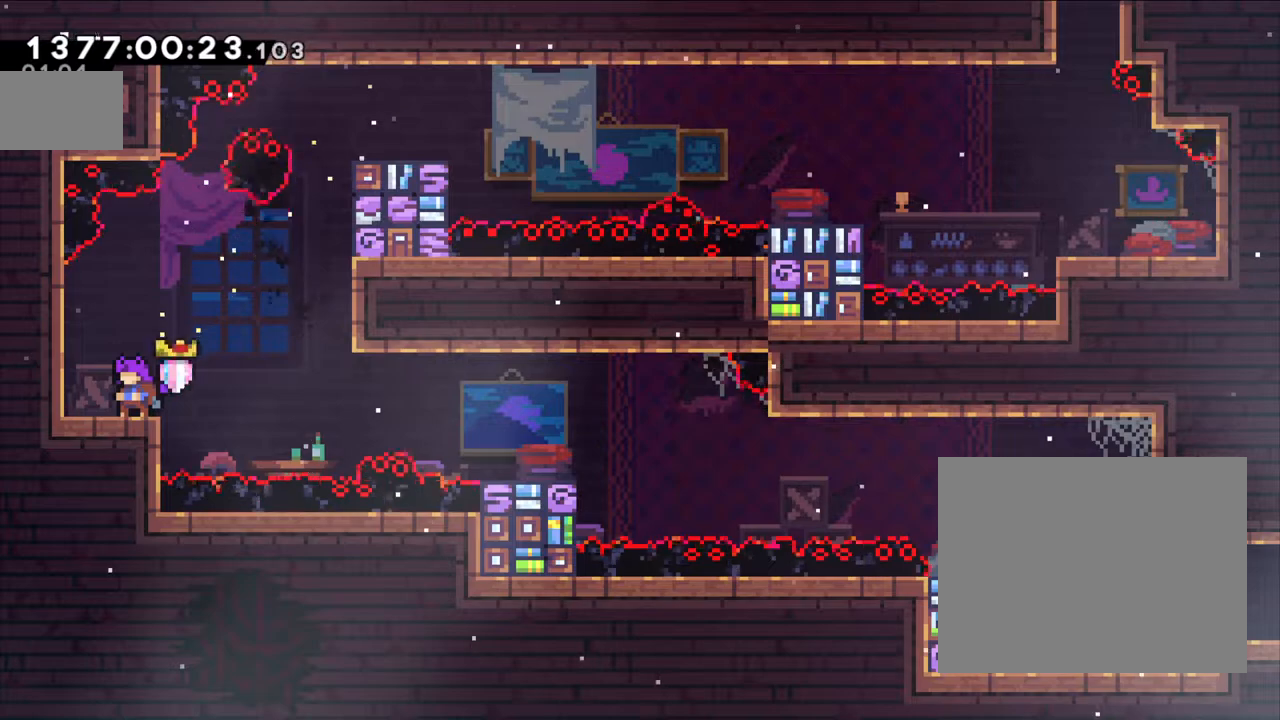
{"buttons": [], "left_stick": "right", "right_stick": "center", "events": [[117, "left_stick", "right"], [133, "B", "down"], [233, "B", "up"], [400, "left_stick", "center"], [467, "left_stick", "right"]]}
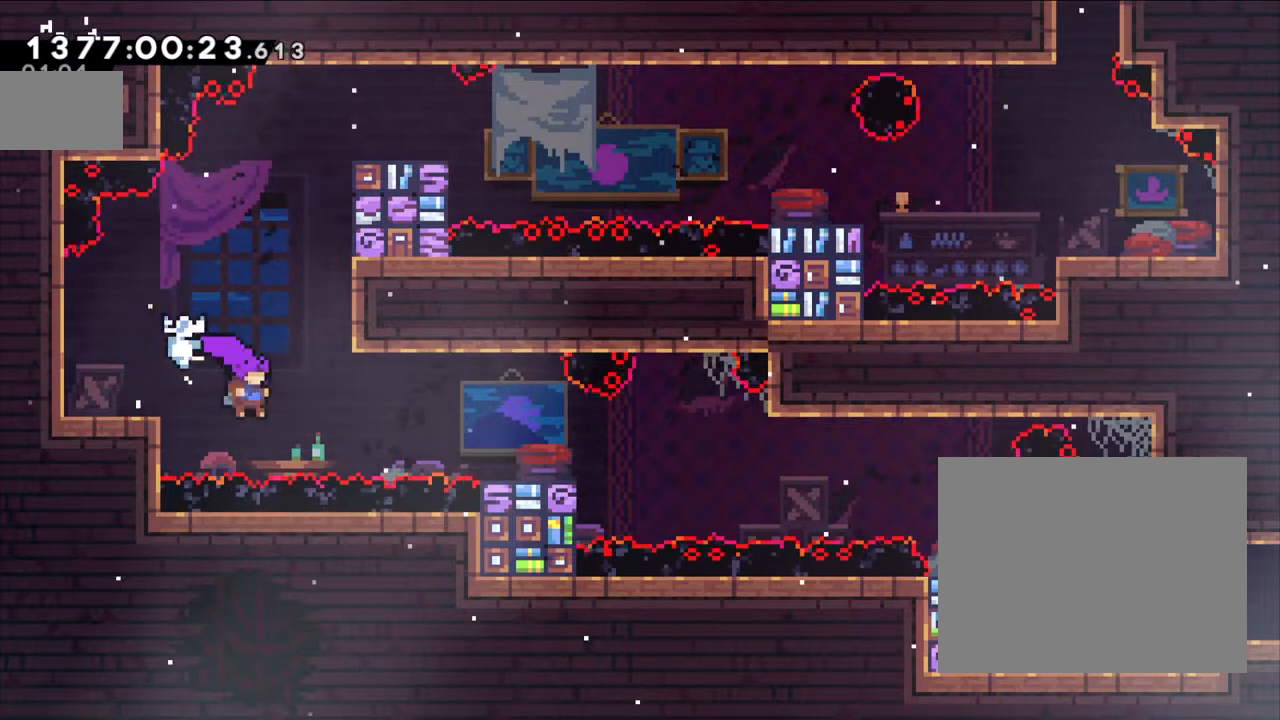
{"buttons": [], "left_stick": "center", "right_stick": "center", "events": [[33, "Y", "down"], [267, "Y", "up"], [317, "left_stick", "center"]]}
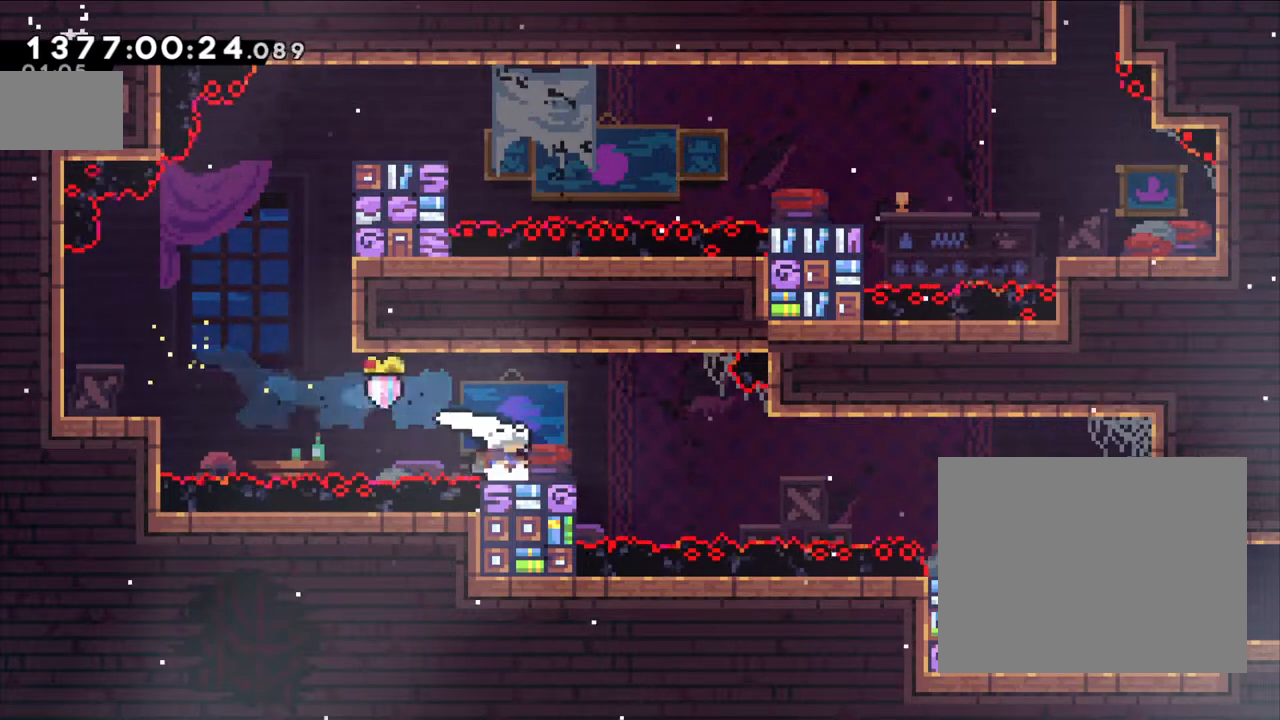
{"buttons": [], "left_stick": "center", "right_stick": "center", "events": [[67, "left_stick", "right"], [167, "left_stick", "center"], [400, "left_stick", "right"], [450, "left_stick", "center"]]}
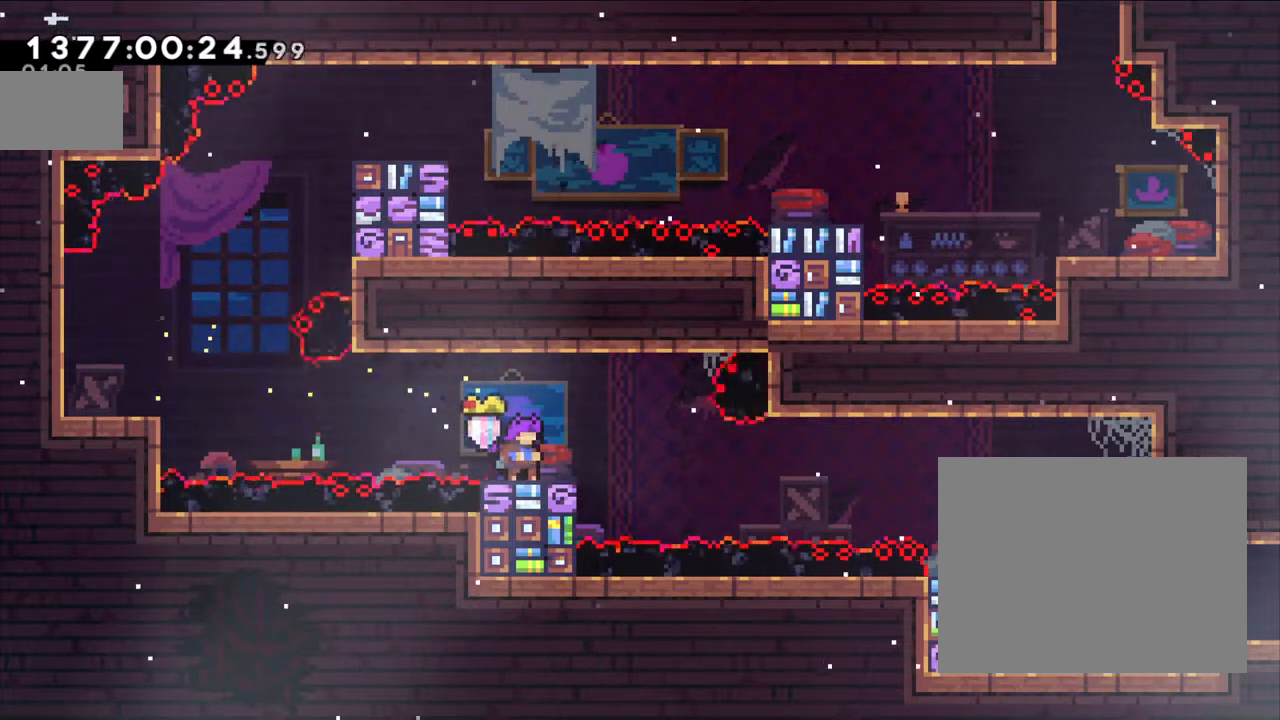
{"buttons": ["B"], "left_stick": "right", "right_stick": "center", "events": [[333, "left_stick", "right"], [467, "B", "down"]]}
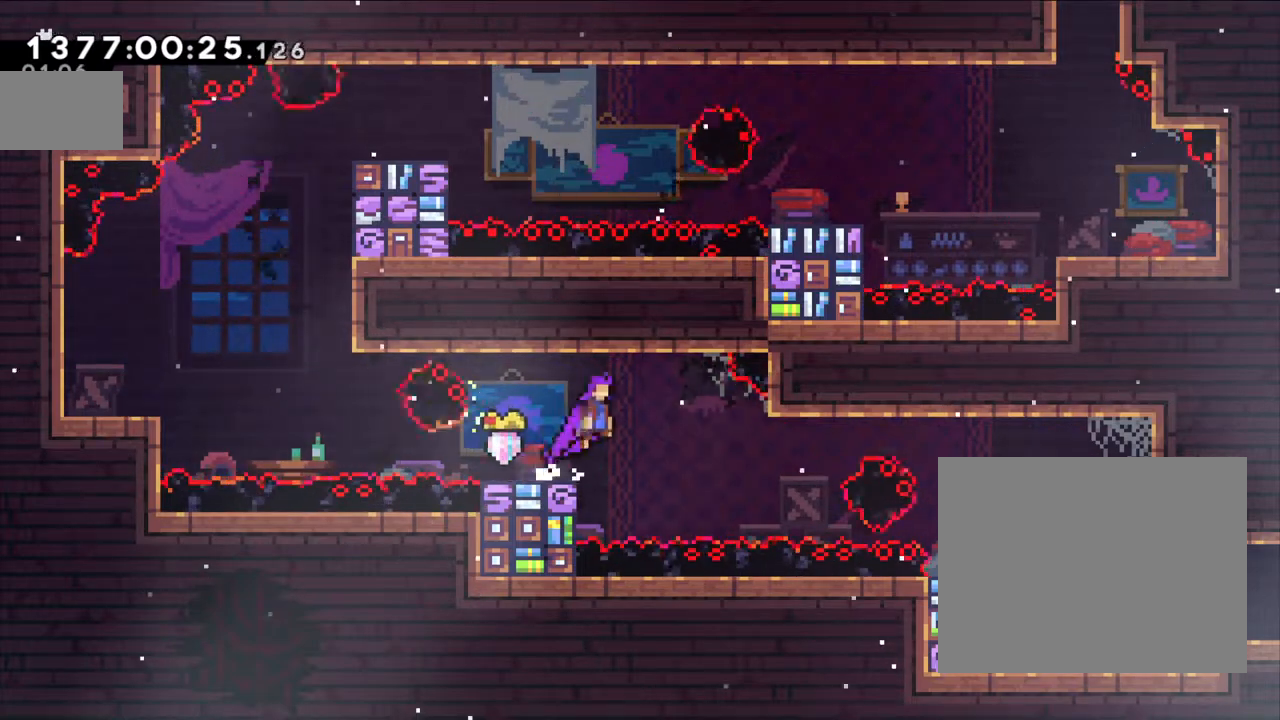
{"buttons": ["Y"], "left_stick": "right", "right_stick": "center", "events": [[83, "B", "up"], [133, "left_stick", "center"], [300, "left_stick", "right"], [417, "Y", "down"]]}
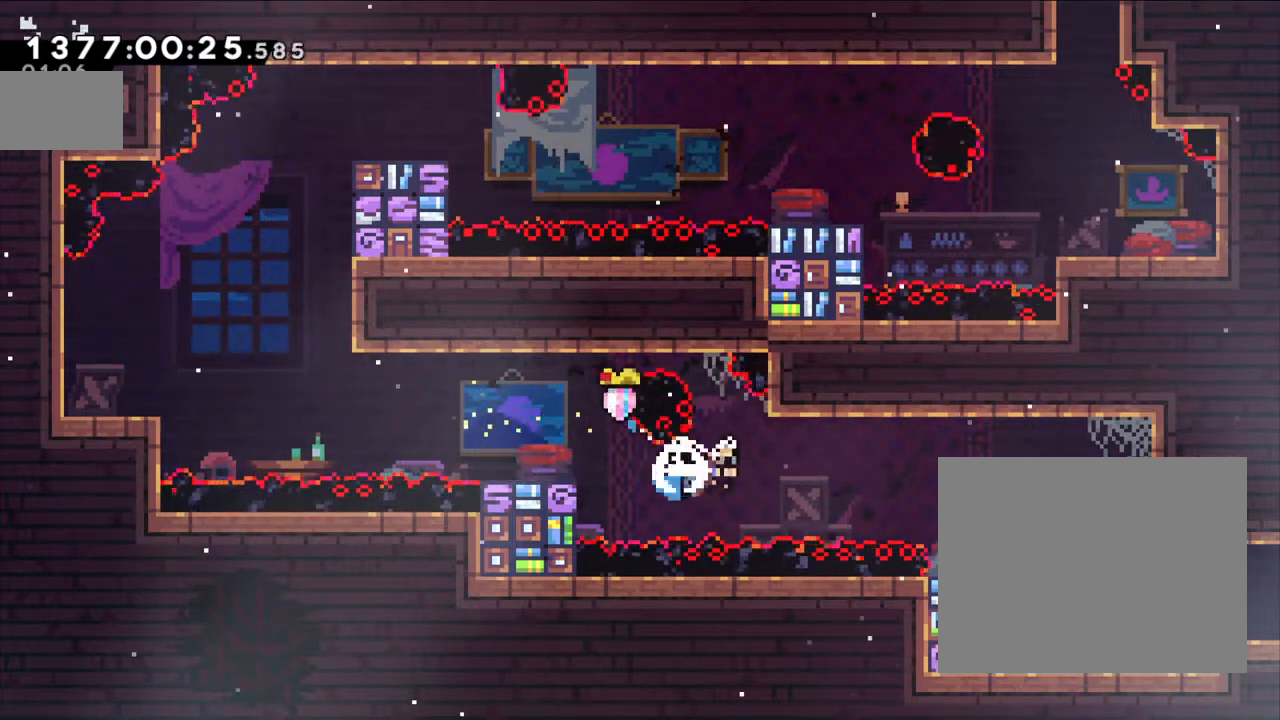
{"buttons": [], "left_stick": "right", "right_stick": "center", "events": [[83, "Y", "up"], [300, "left_stick", "center"], [450, "left_stick", "right"]]}
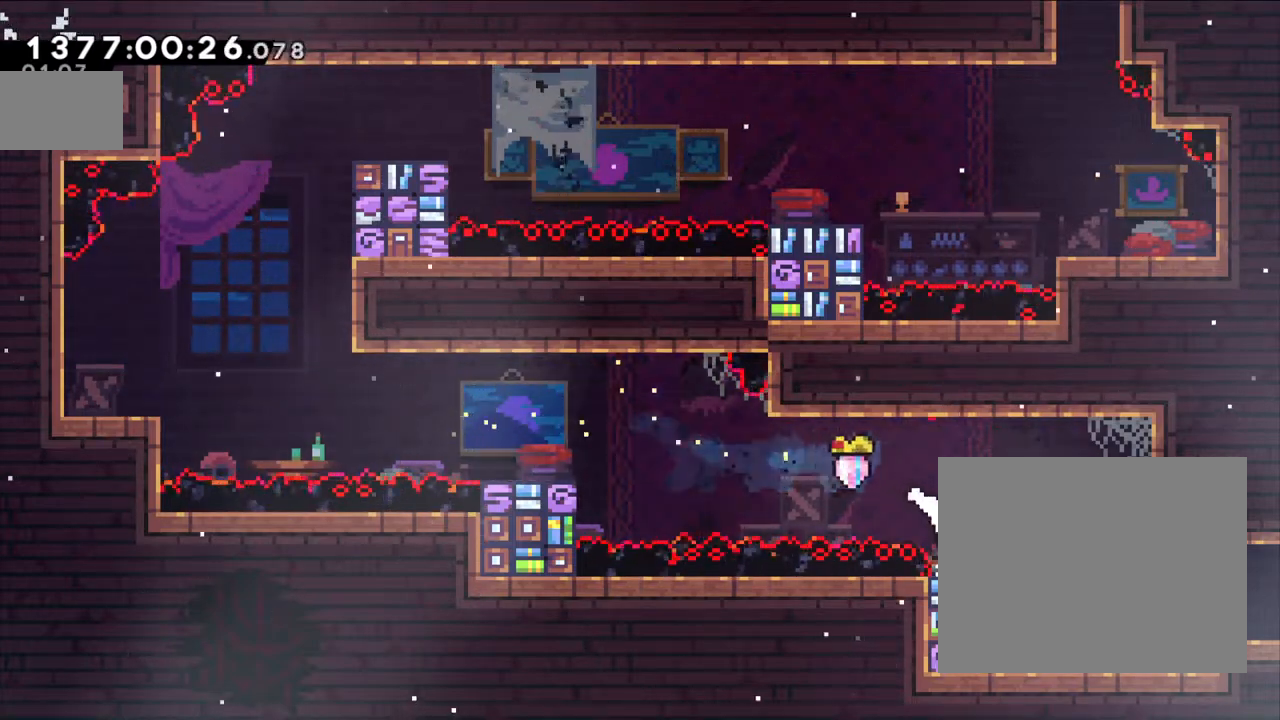
{"buttons": [], "left_stick": "center", "right_stick": "center"}
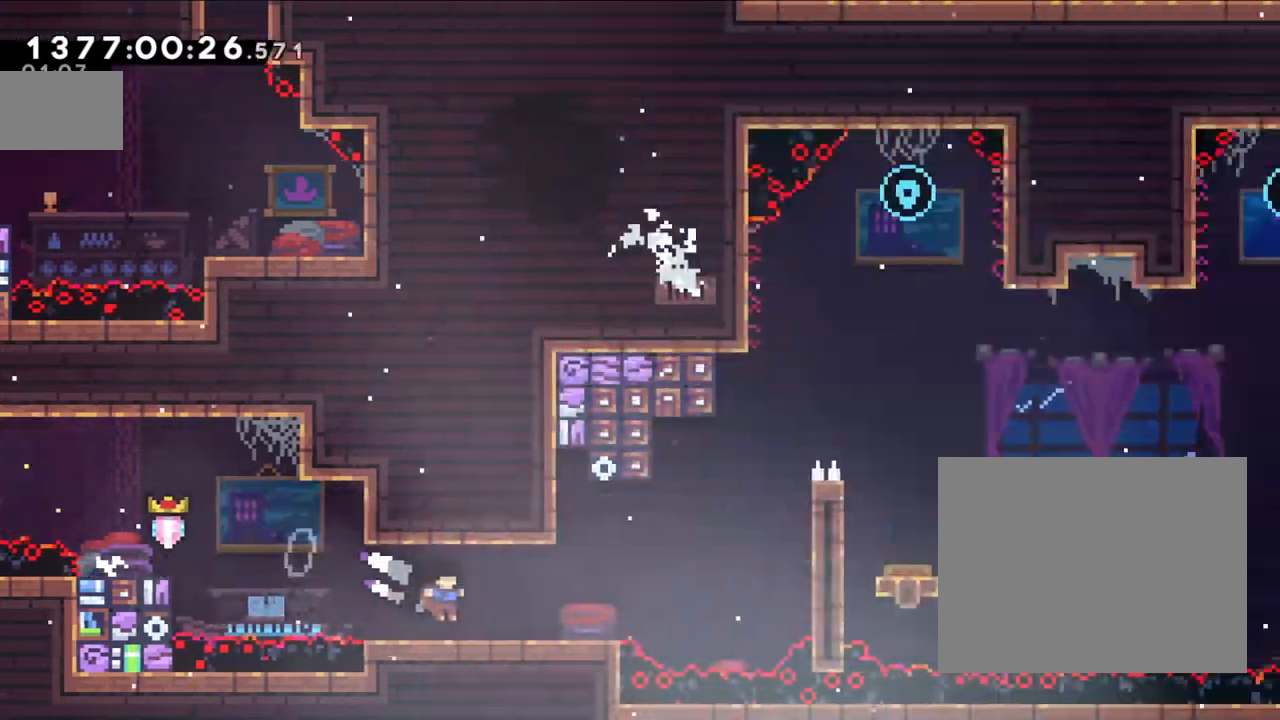
{"buttons": [], "left_stick": "center", "right_stick": "center", "events": []}
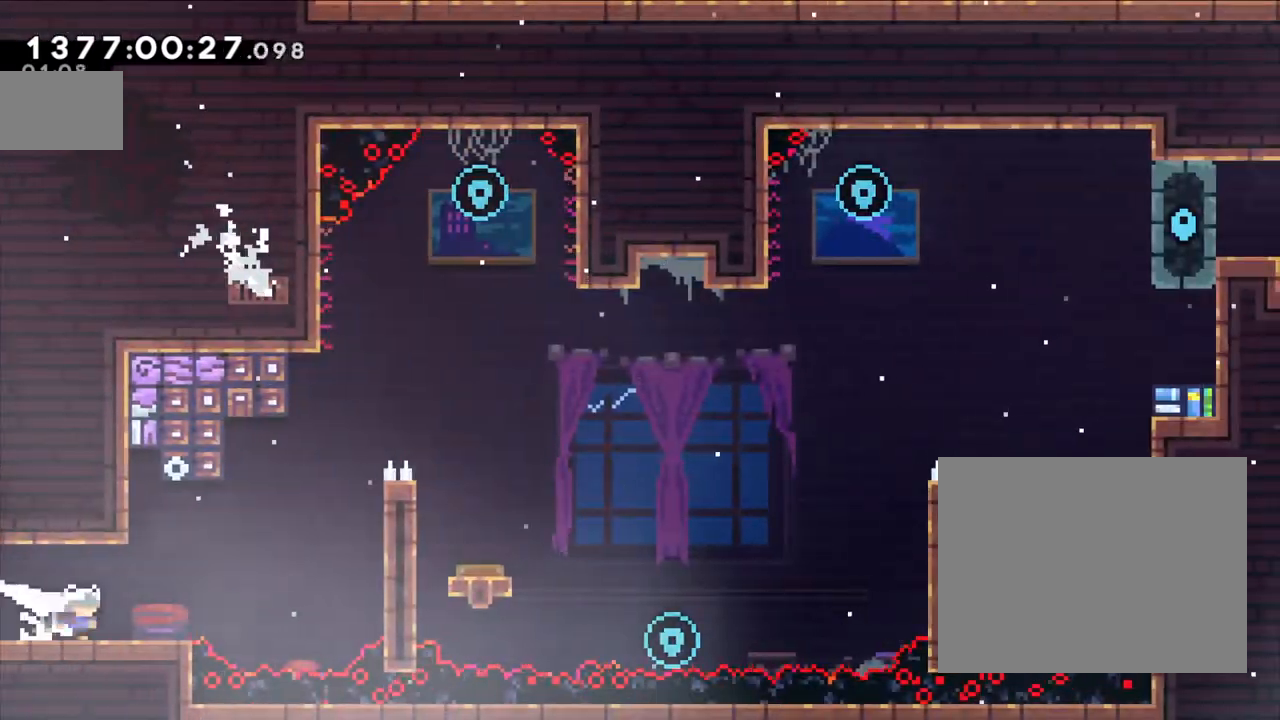
{"buttons": ["B"], "left_stick": "right", "right_stick": "center", "events": [[333, "left_stick", "right"], [467, "B", "down"]]}
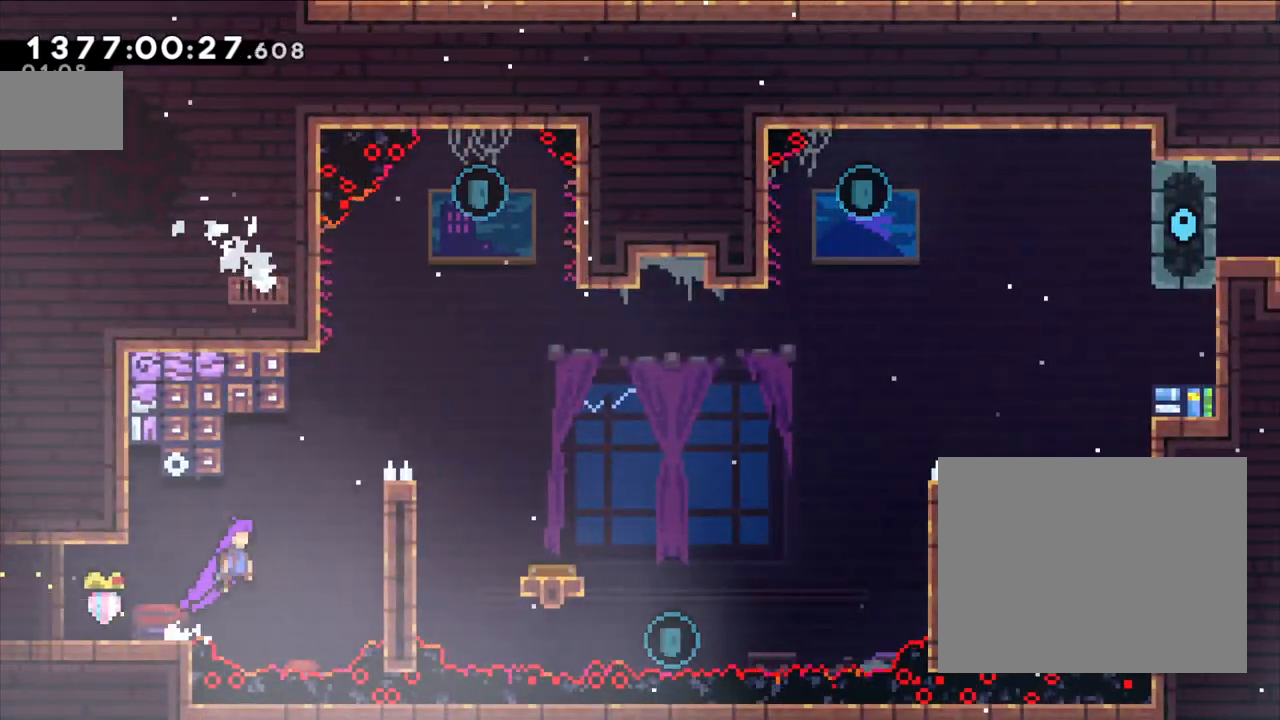
{"buttons": ["B", "L2"], "left_stick": "up", "right_stick": "center", "events": [[33, "L2", "down"], [417, "left_stick", "up"]]}
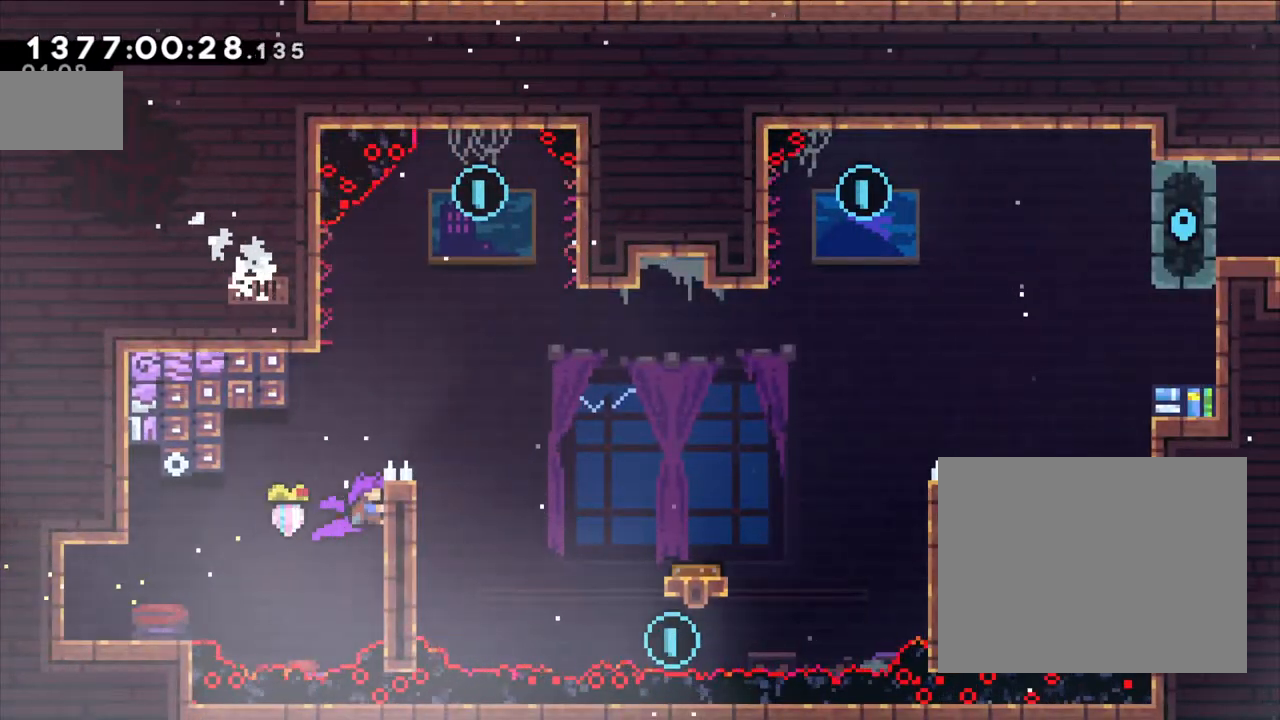
{"buttons": ["B", "L2"], "left_stick": "right", "right_stick": "center", "events": [[17, "B", "up"], [267, "B", "down"], [300, "left_stick", "right"]]}
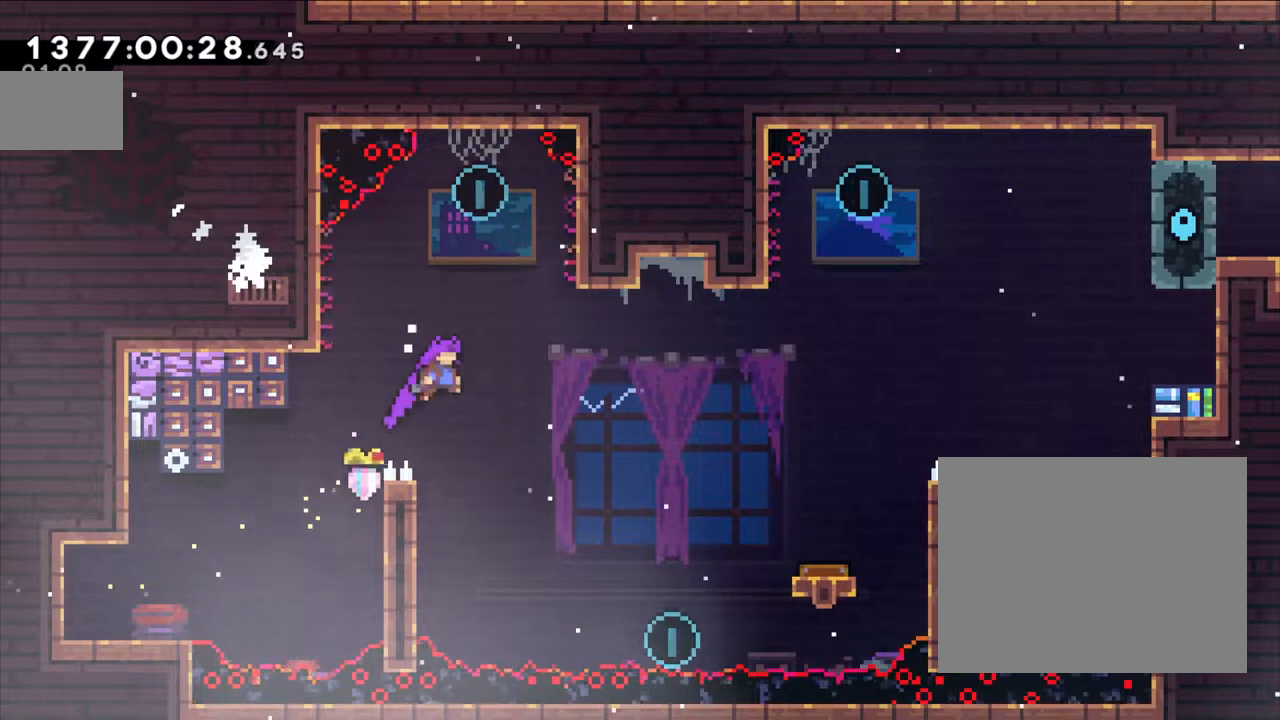
{"buttons": ["L2"], "left_stick": "center", "right_stick": "center", "events": [[133, "left_stick", "up"], [183, "Y", "down"], [367, "B", "up"], [400, "Y", "up"], [450, "left_stick", "center"]]}
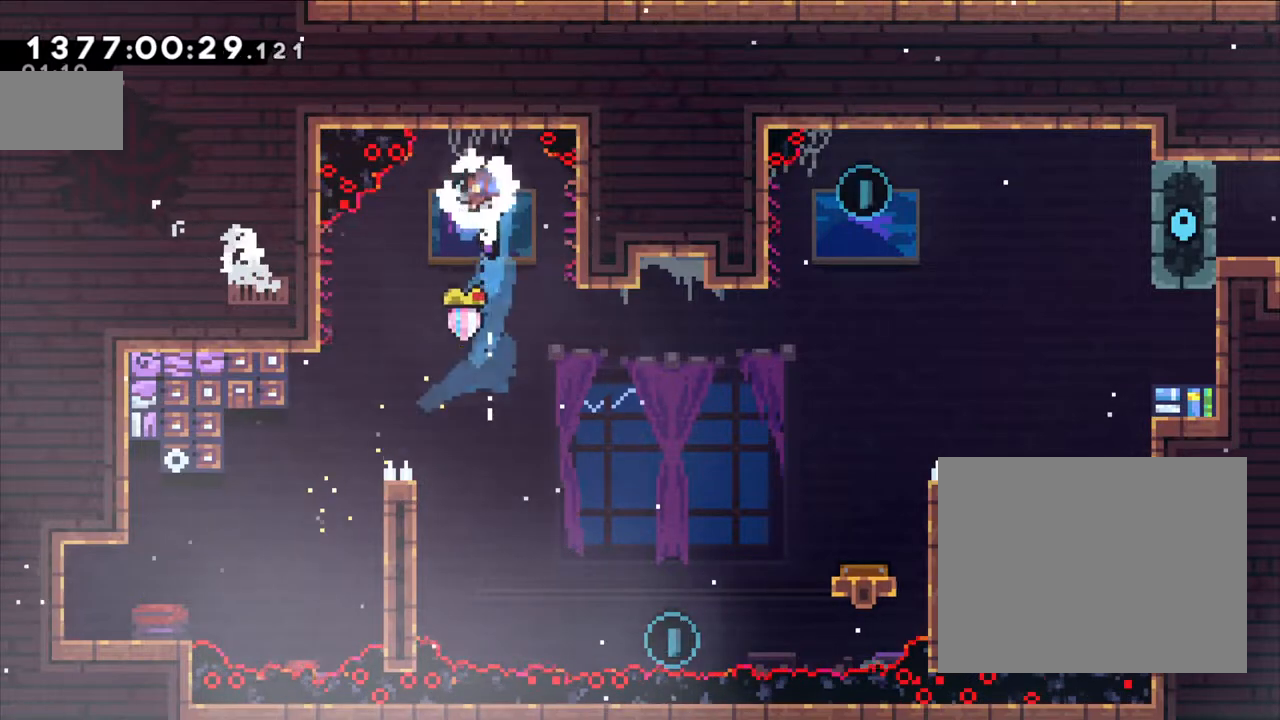
{"buttons": [], "left_stick": "center", "right_stick": "center", "events": [[50, "L2", "up"]]}